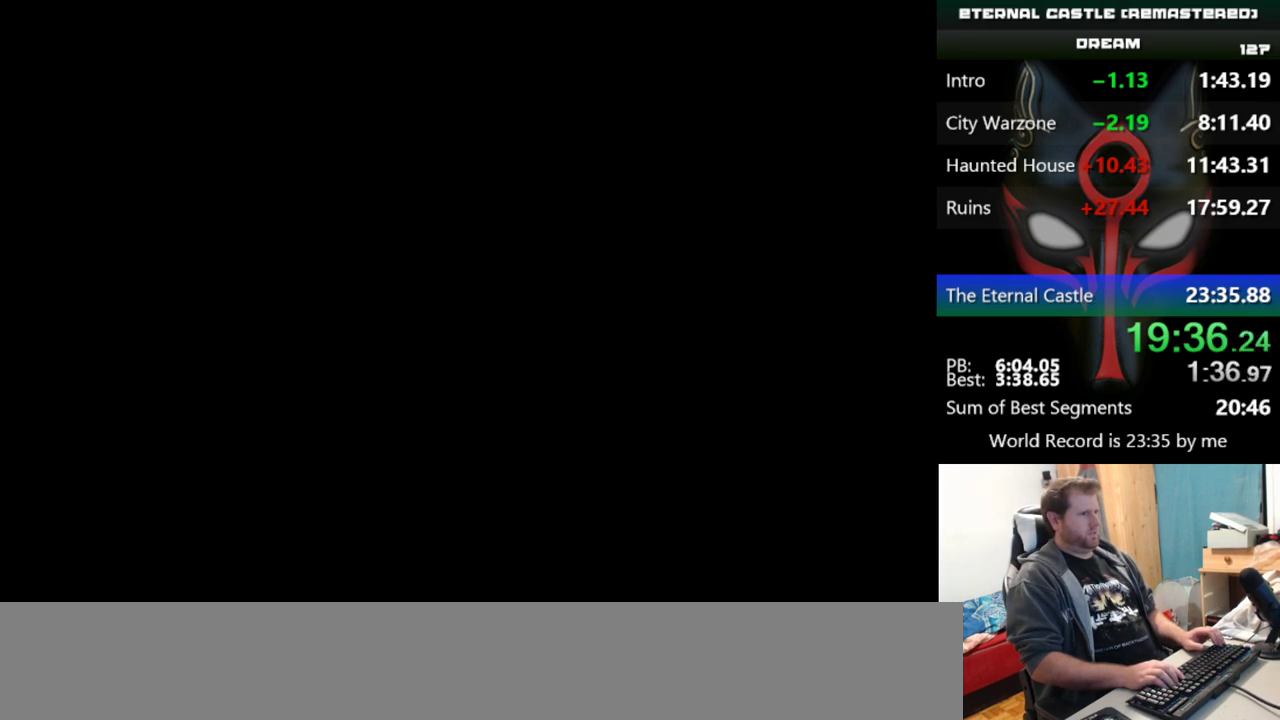
Gameplay with keyboard; each line is a JSON object with the keys held at the frame after it. "events" lists presses ("down") and releases ("up") of "alt", "ctrl", "down", "left", "right", "shift", "space" and "up" between this image and that frame as [ms after this image, input, new state], when the widget could be followed in between. No other keys are recorded. Mouse input is not recorded.
{"keys": ["right", "shift"], "events": [[401, "right", "down"], [401, "shift", "down"]]}
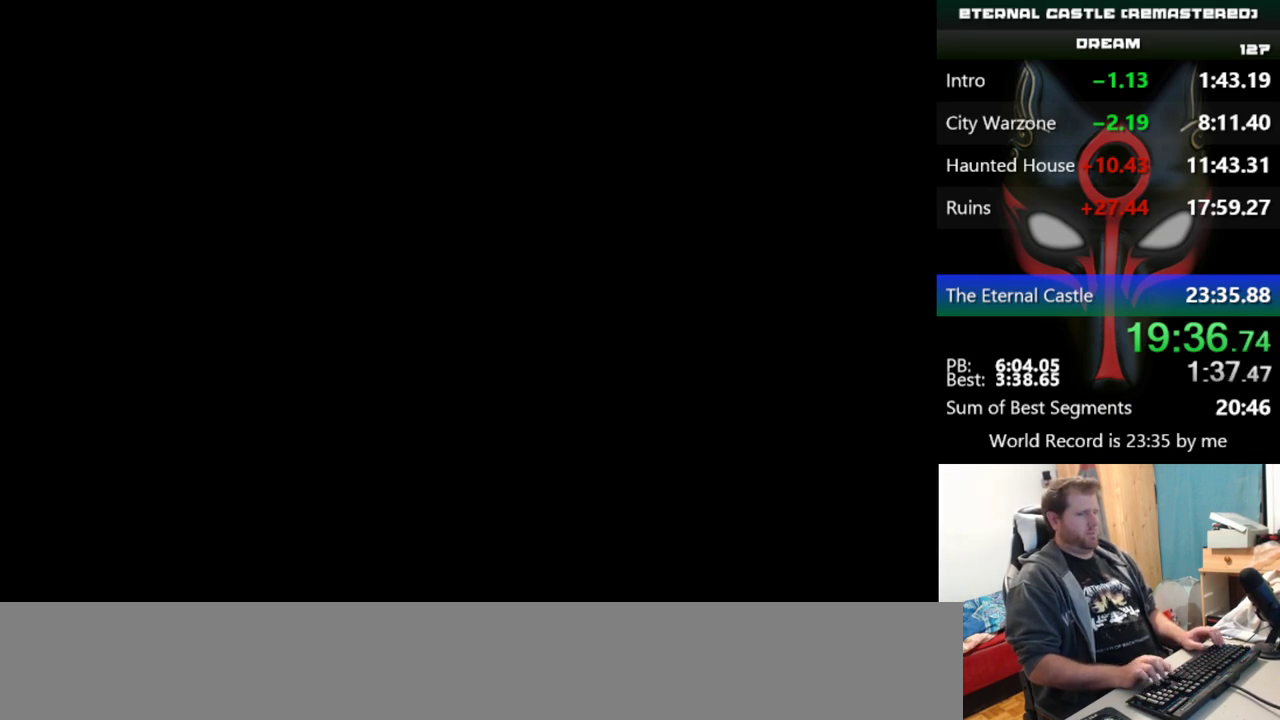
{"keys": ["right", "shift"], "events": []}
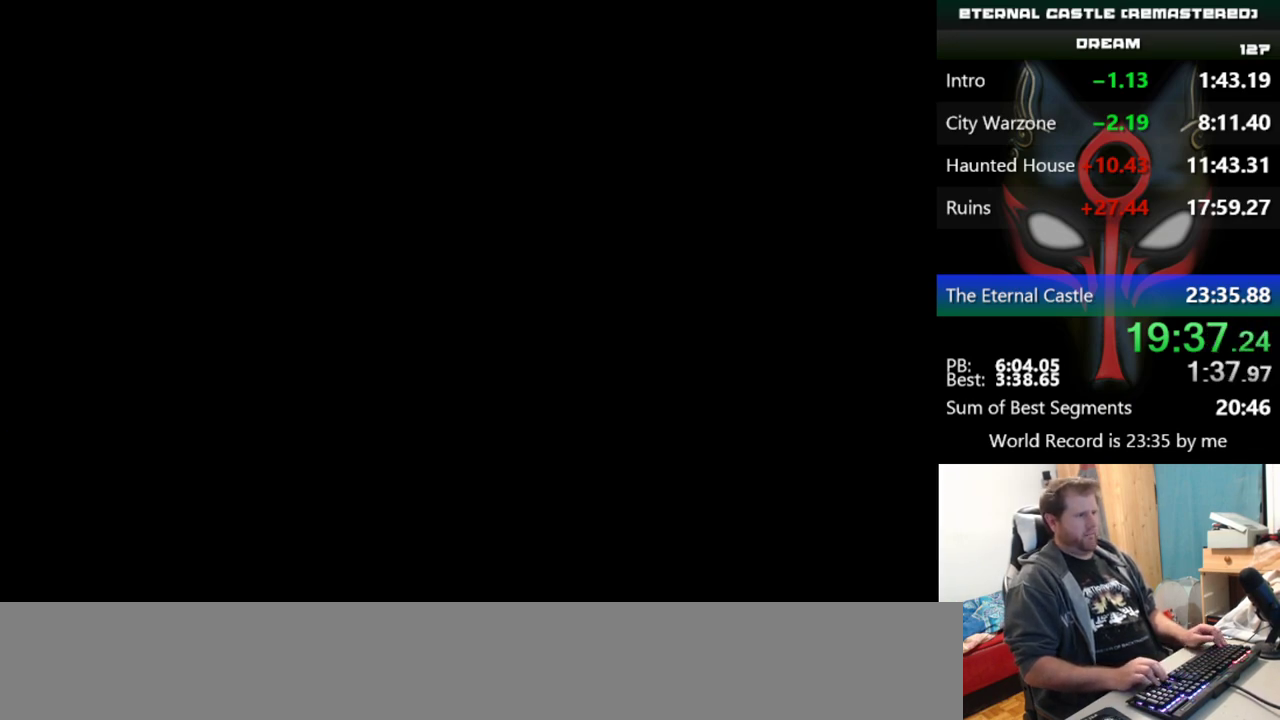
{"keys": ["right", "shift"], "events": []}
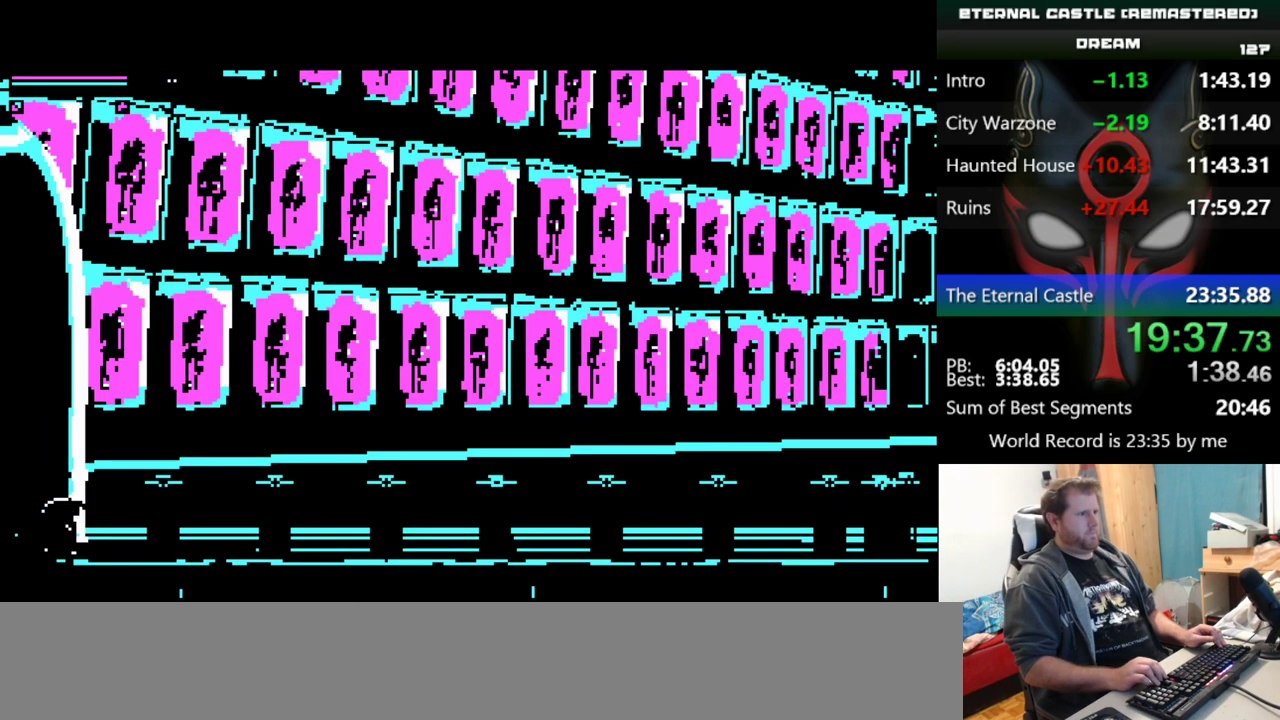
{"keys": ["right", "shift"], "events": []}
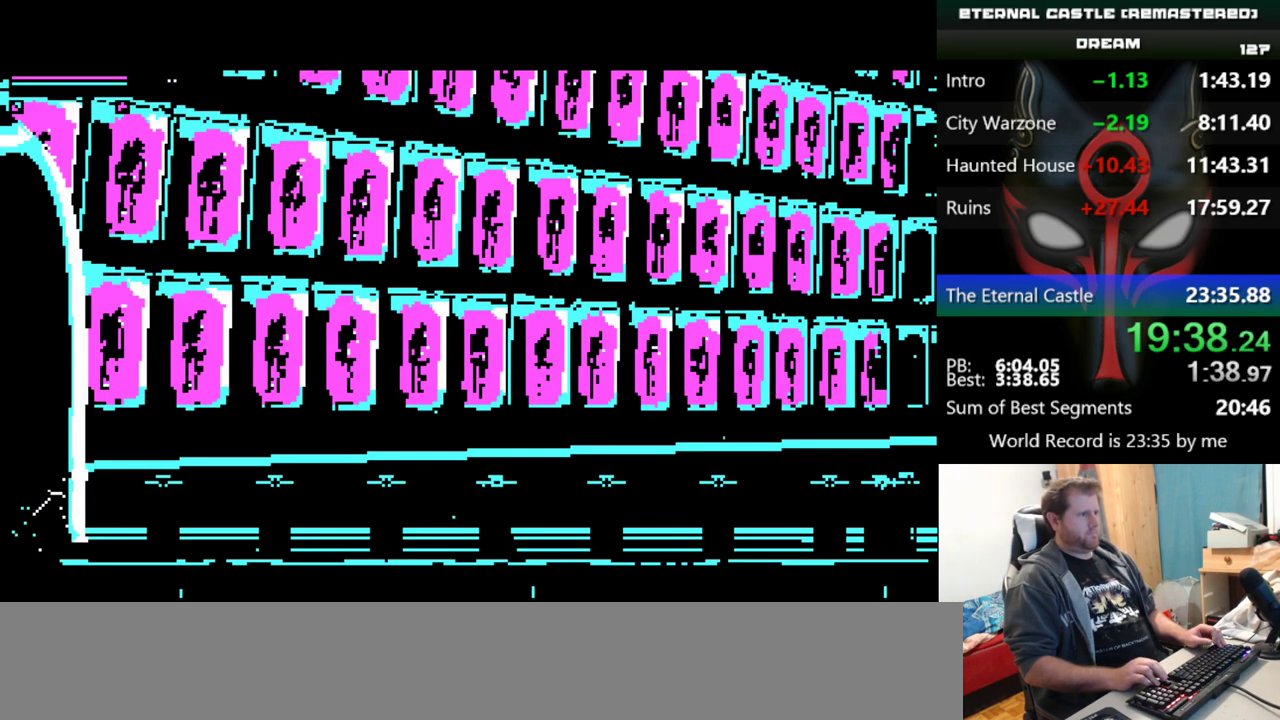
{"keys": ["right"], "events": [[234, "up", "down"], [267, "shift", "up"], [367, "up", "up"], [417, "up", "down"], [501, "up", "up"]]}
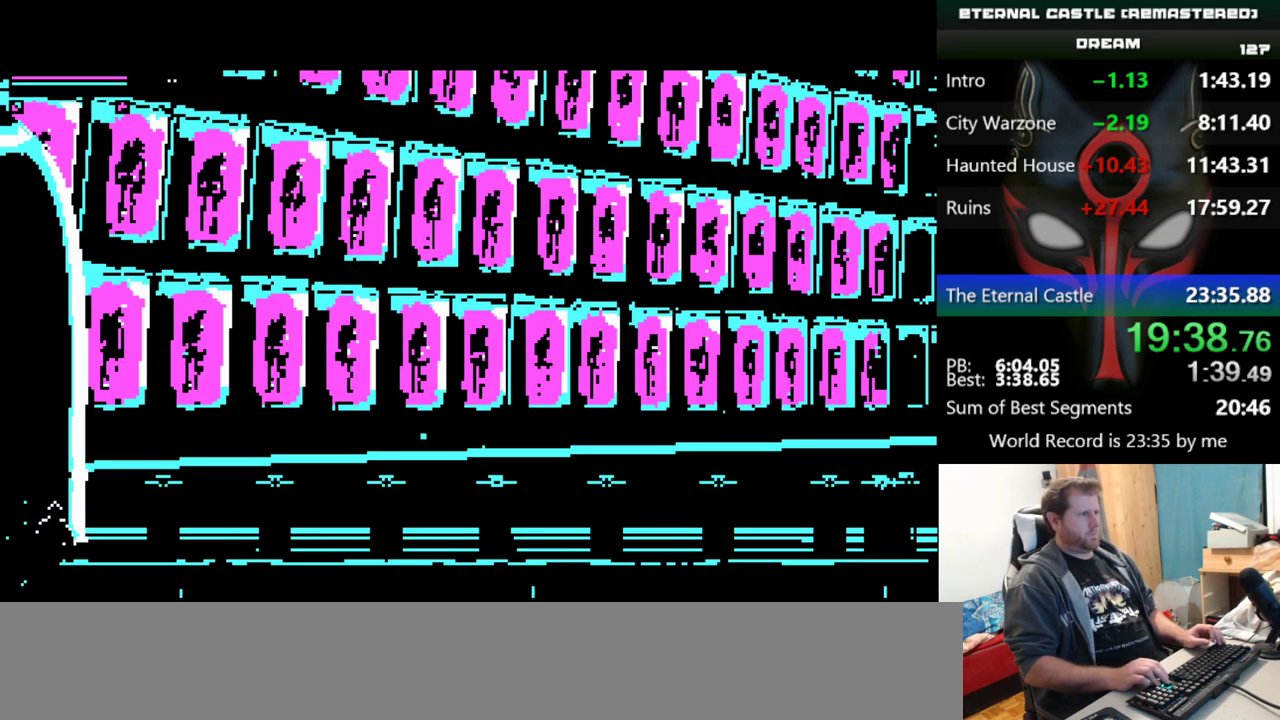
{"keys": ["right", "up"], "events": [[50, "up", "down"], [100, "up", "up"], [200, "up", "down"], [250, "up", "up"], [283, "up", "down"], [383, "up", "up"], [433, "up", "down"]]}
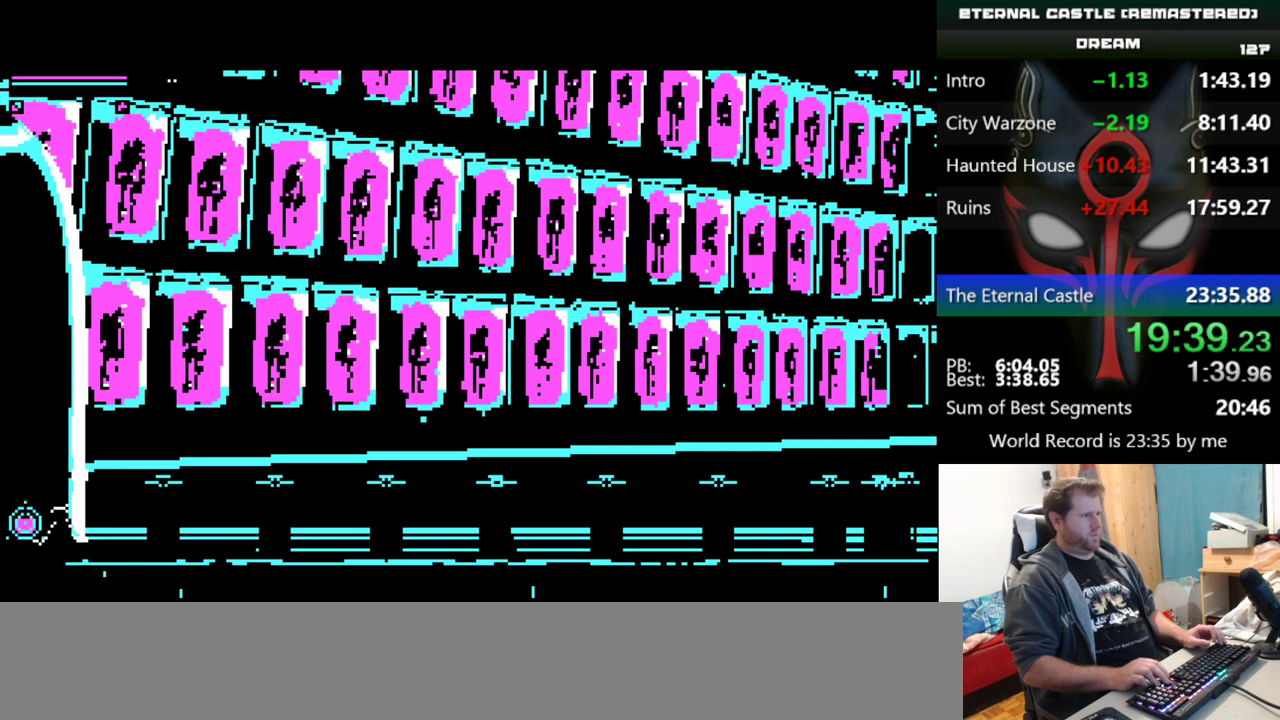
{"keys": ["right", "shift"], "events": [[17, "up", "up"], [67, "up", "down"], [167, "up", "up"], [217, "up", "down"], [300, "up", "up"], [351, "up", "down"], [501, "shift", "down"], [501, "up", "up"]]}
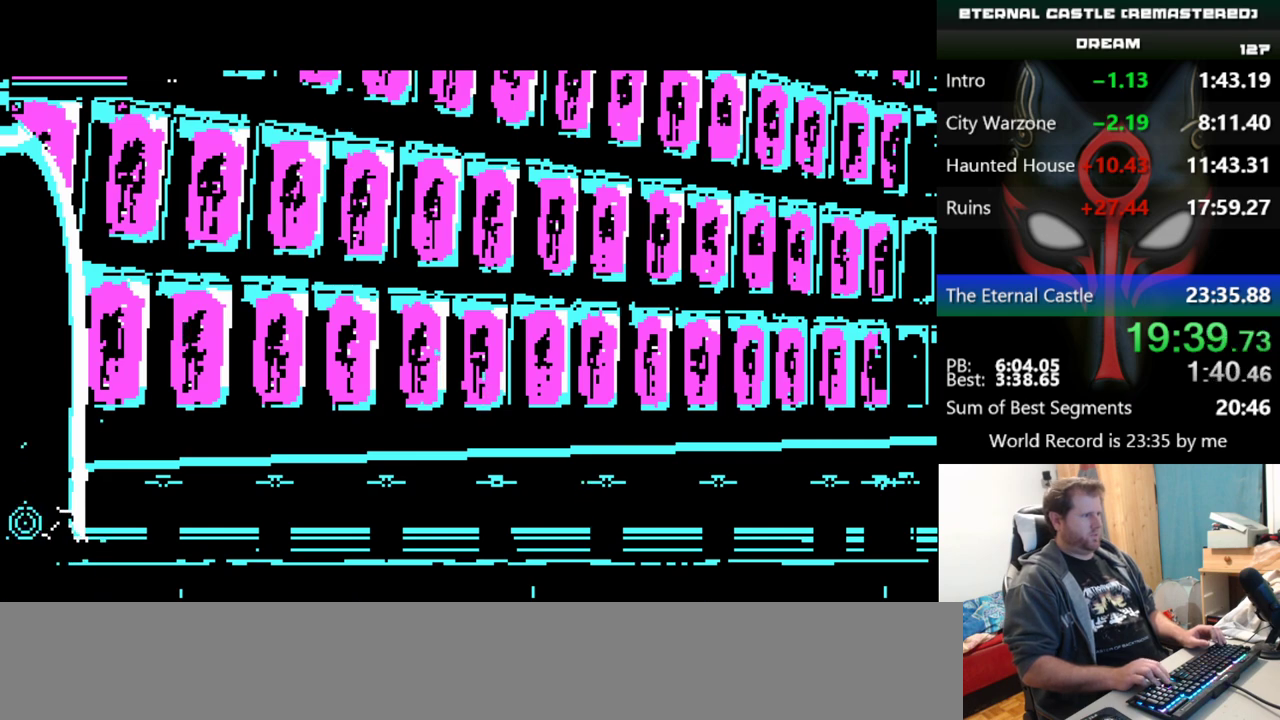
{"keys": ["right", "shift"], "events": []}
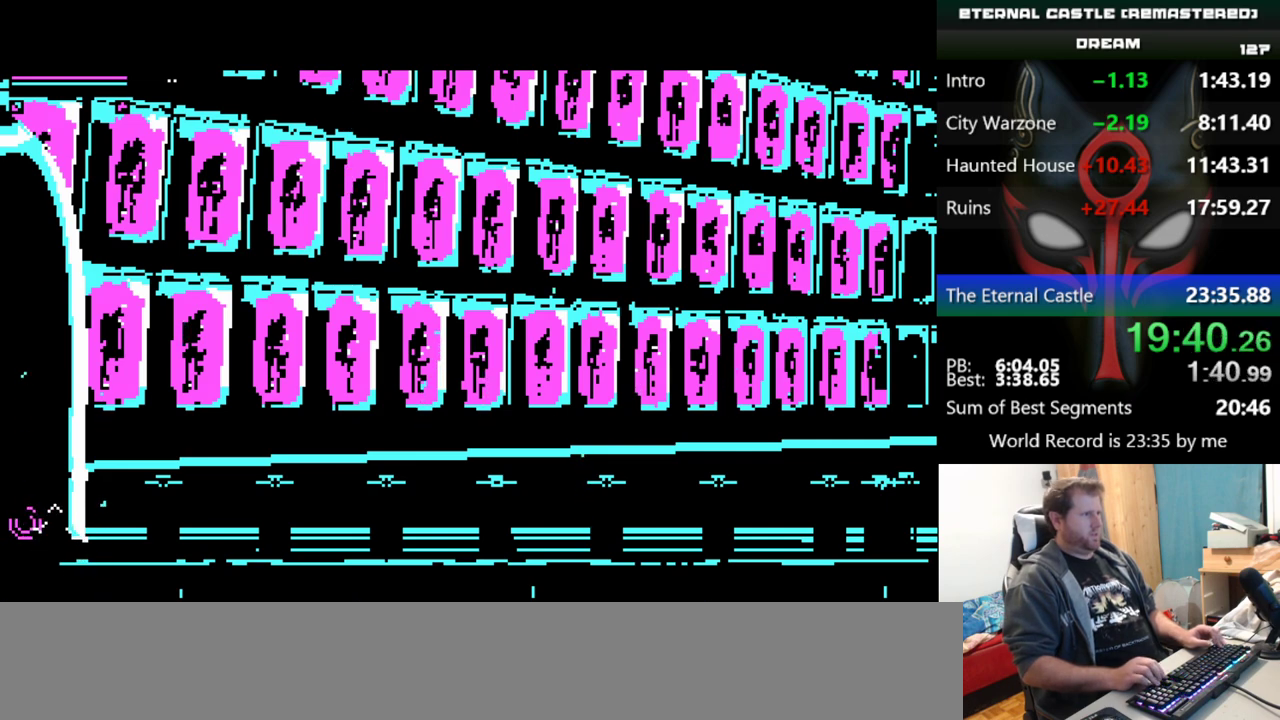
{"keys": ["right", "shift"], "events": []}
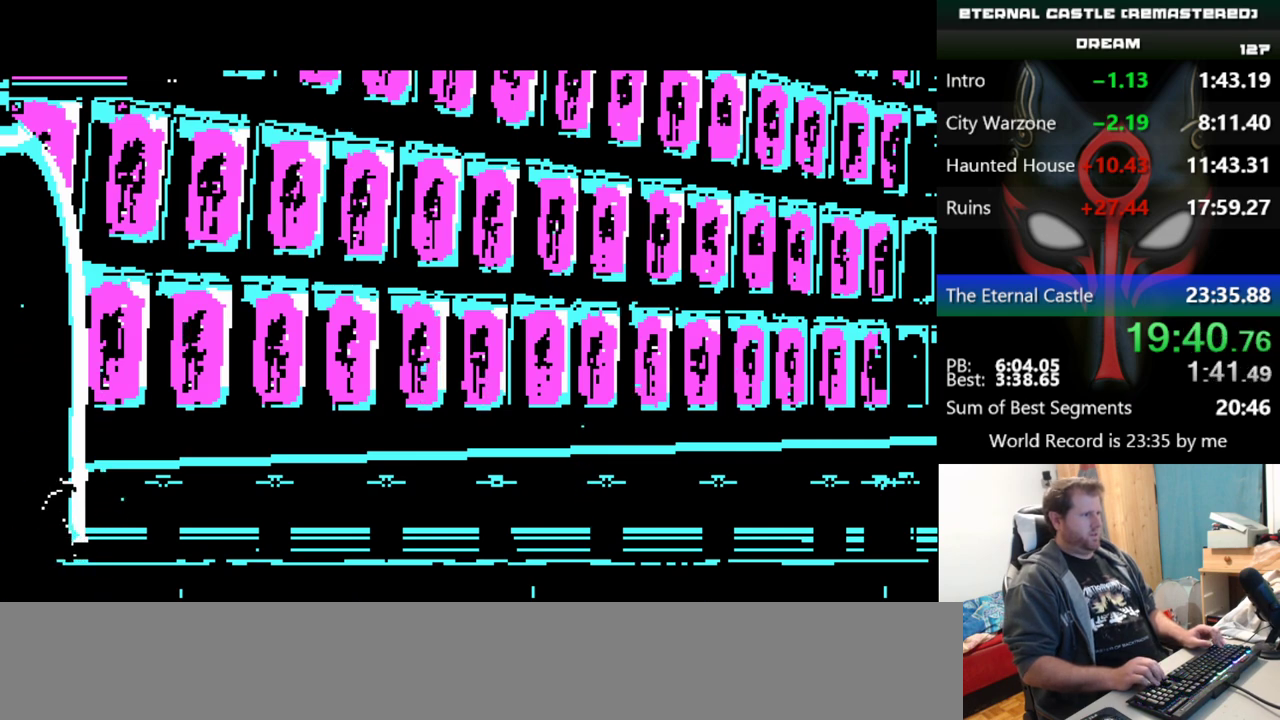
{"keys": ["right", "shift"], "events": []}
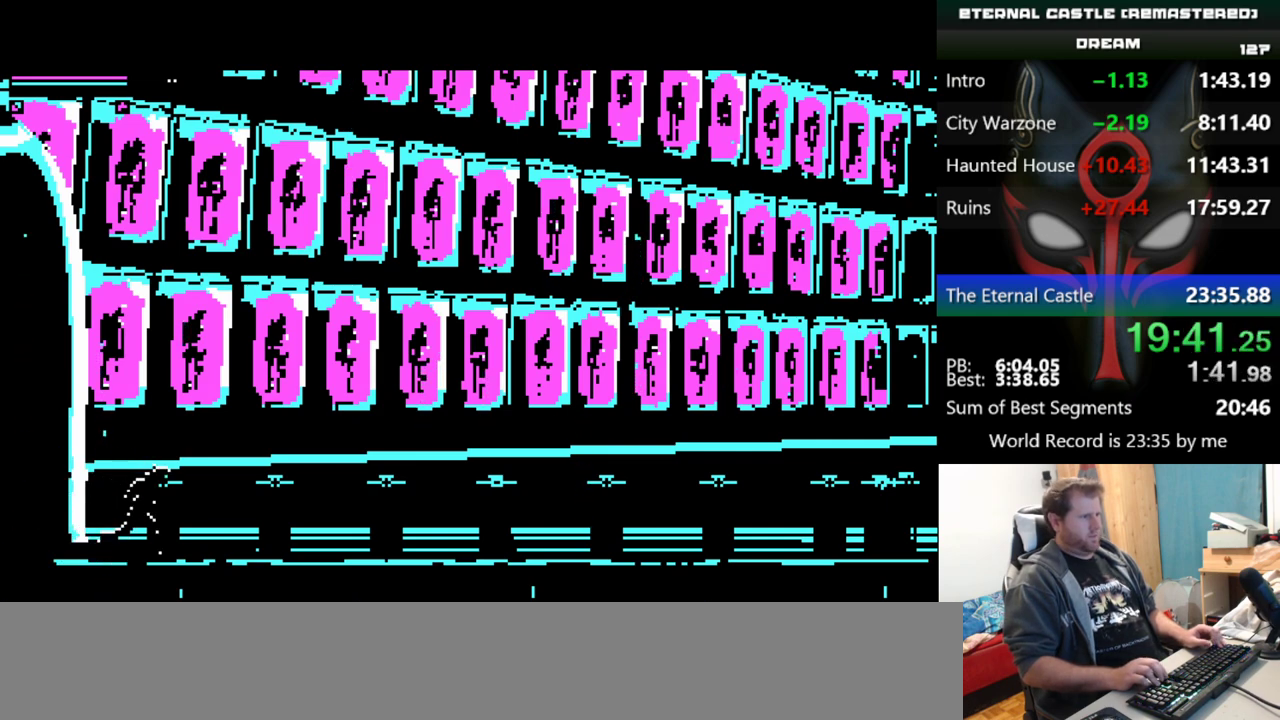
{"keys": ["right", "shift"], "events": []}
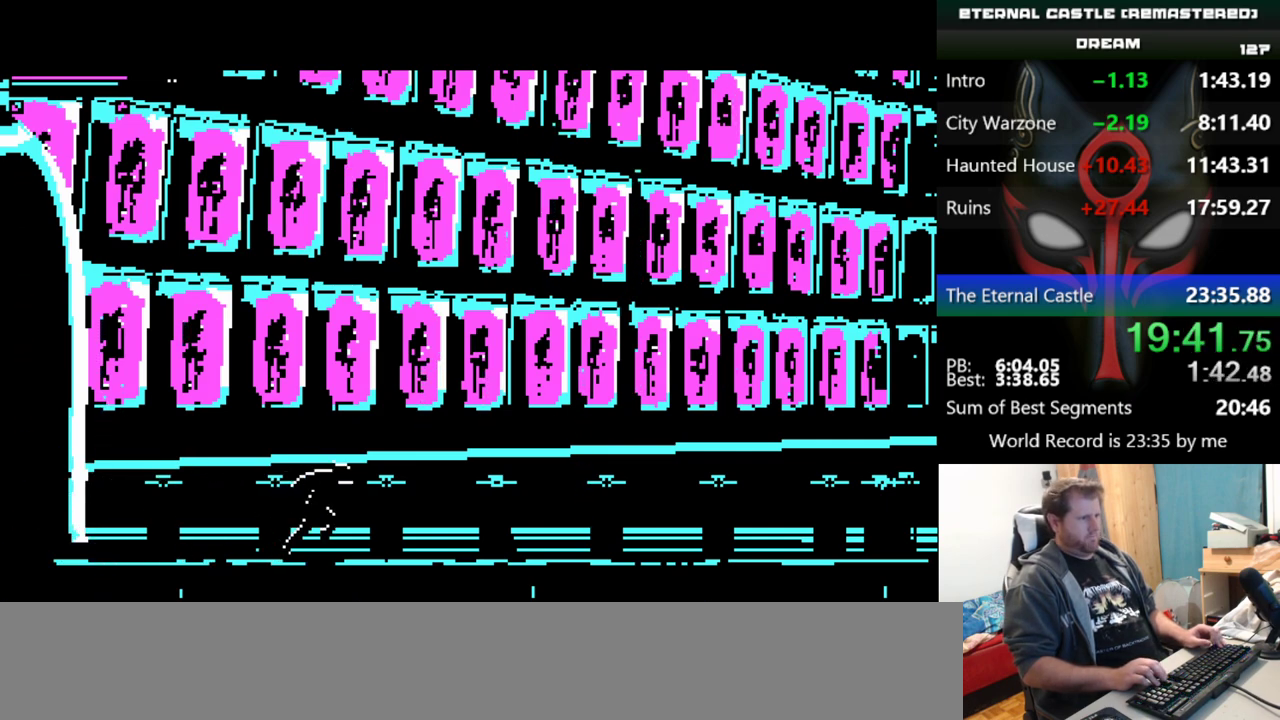
{"keys": ["right", "shift"], "events": []}
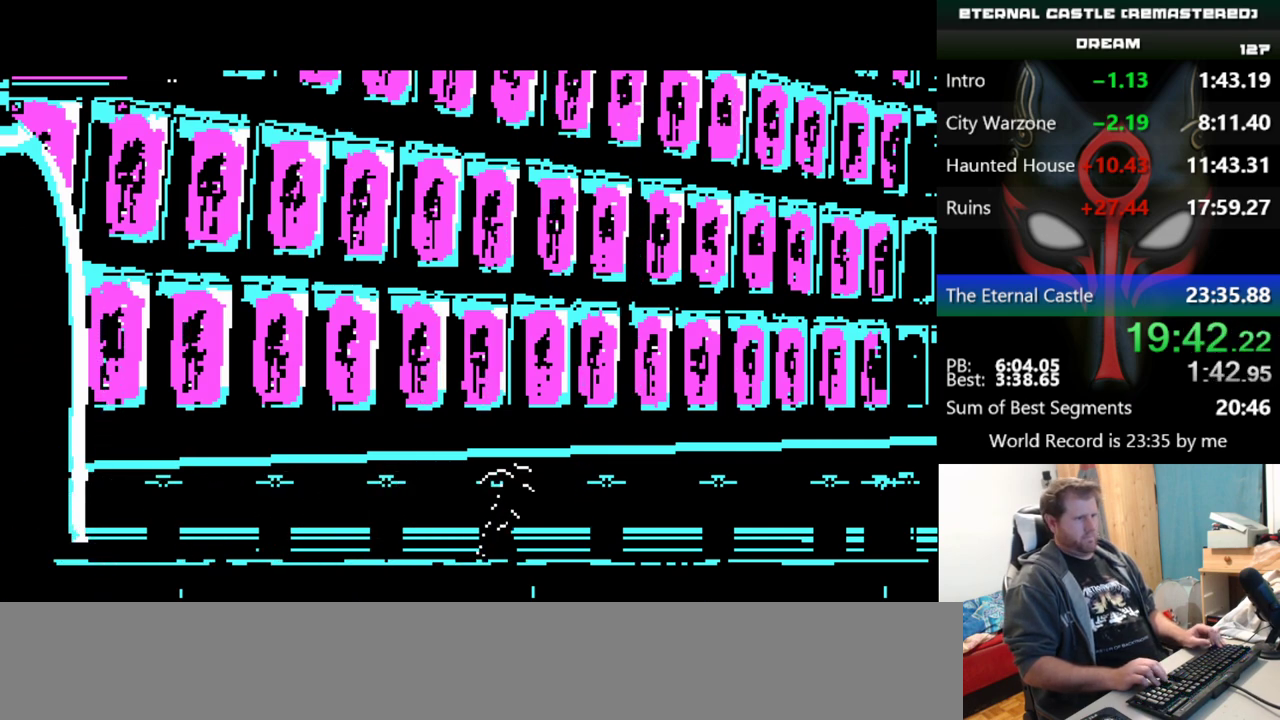
{"keys": ["right", "shift"], "events": []}
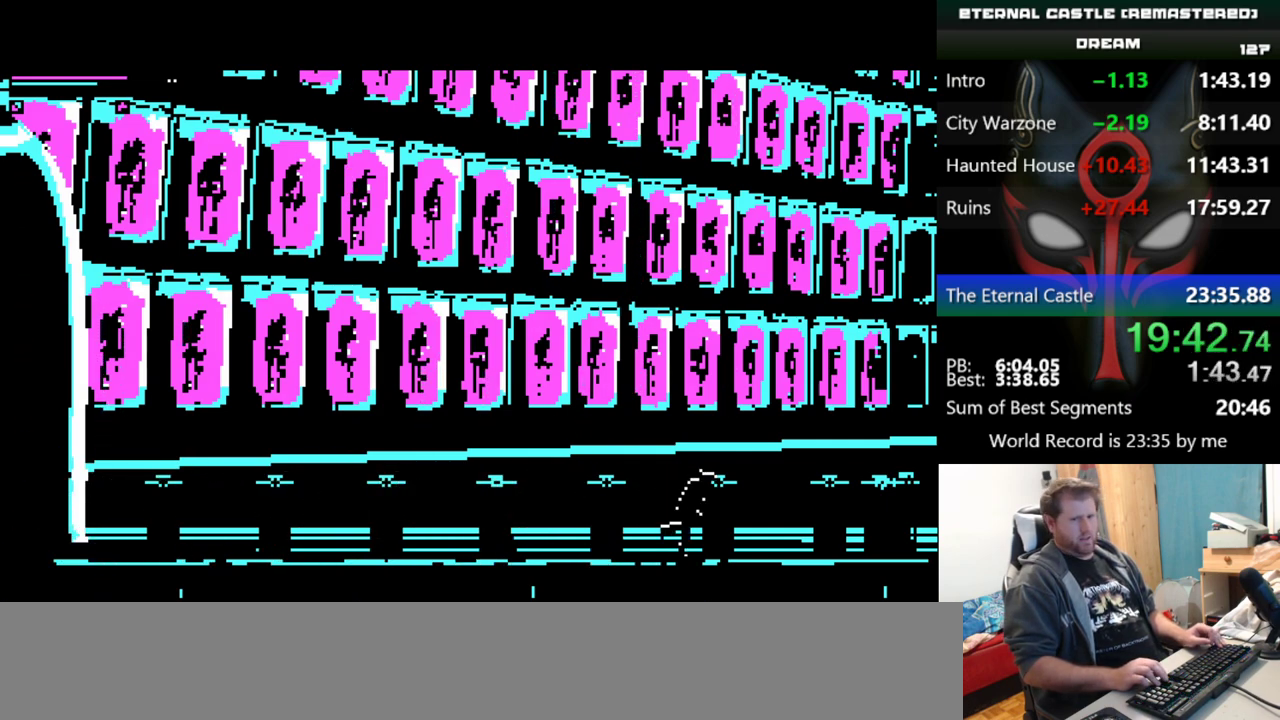
{"keys": ["right", "shift"], "events": []}
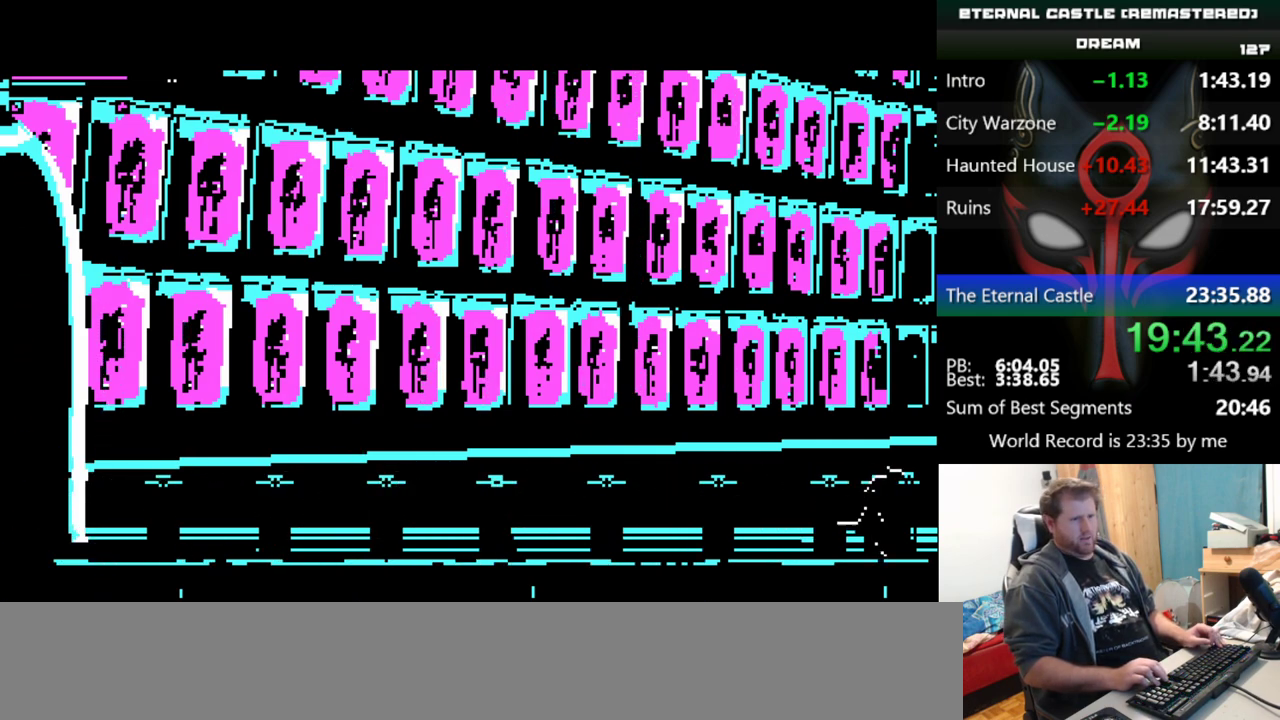
{"keys": ["right", "shift"], "events": []}
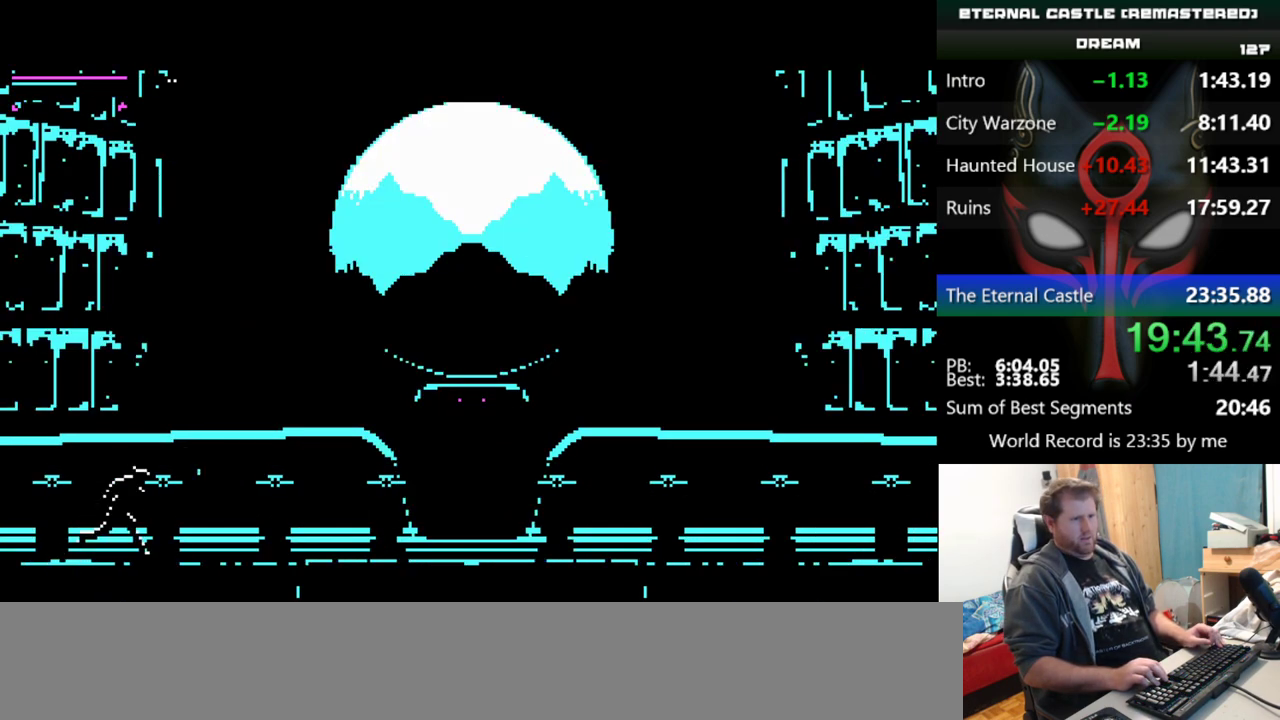
{"keys": ["right", "shift"], "events": []}
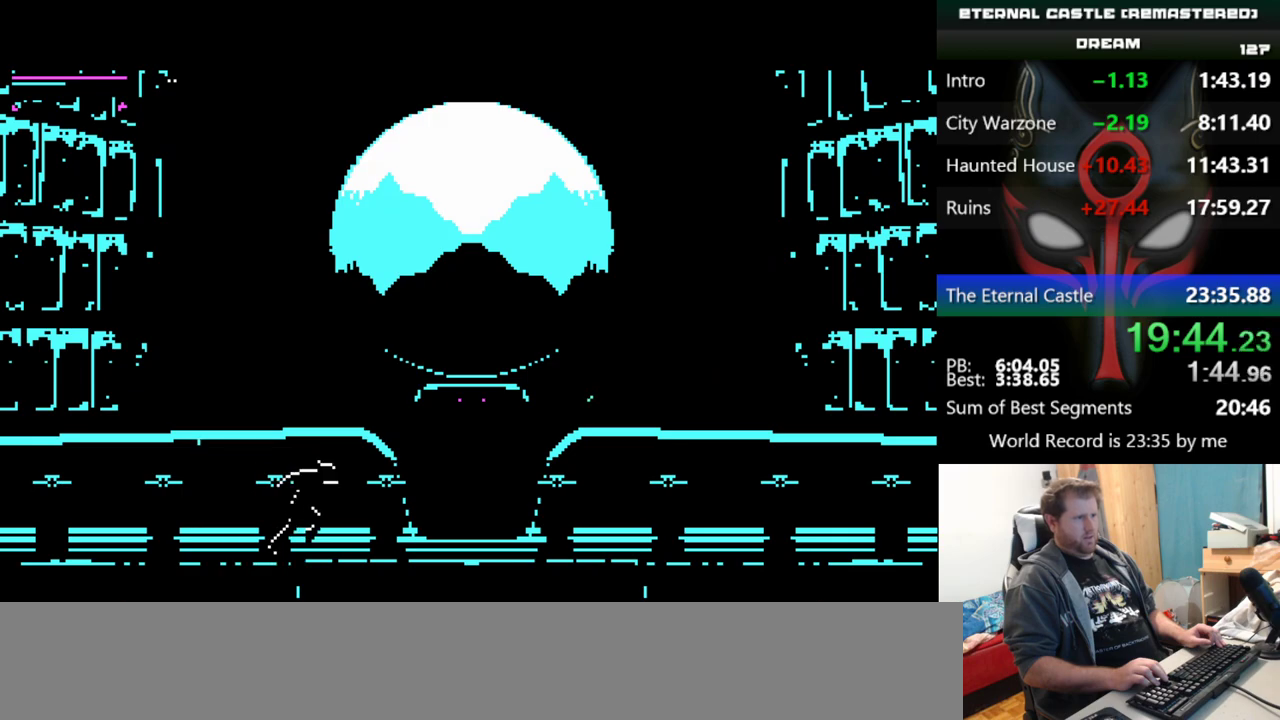
{"keys": ["up"], "events": [[234, "right", "up"], [234, "shift", "up"], [434, "up", "down"]]}
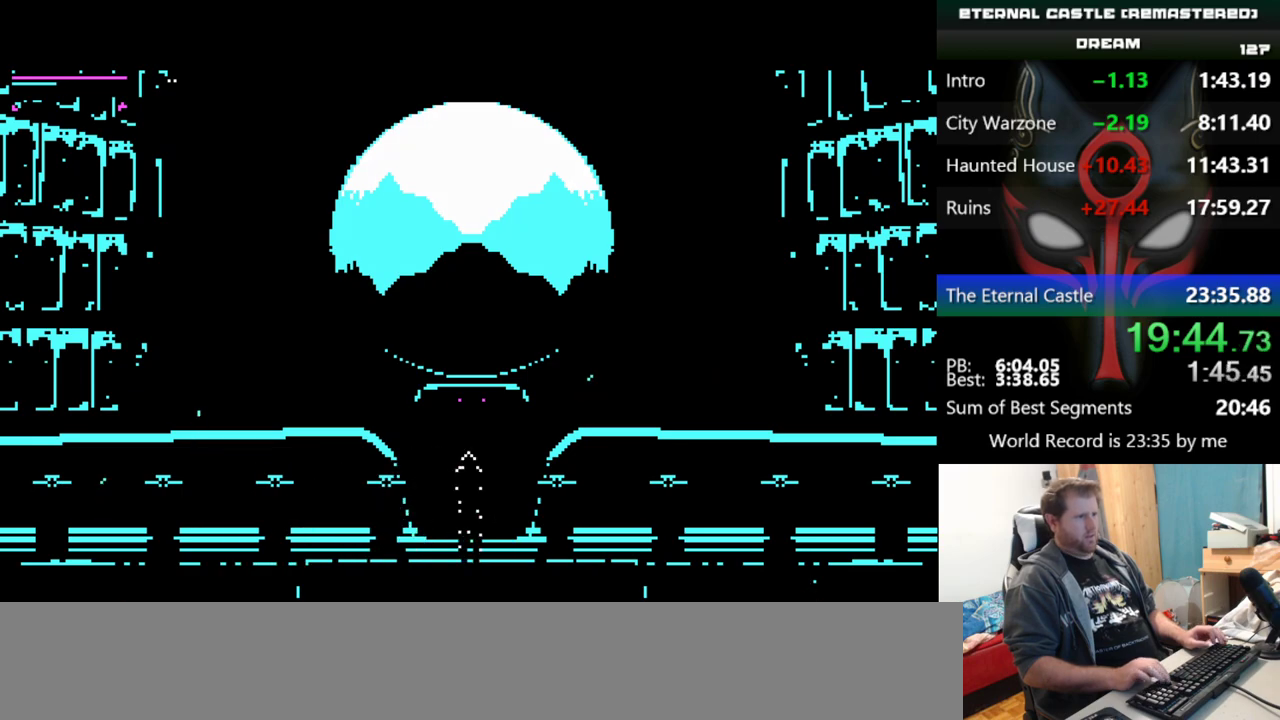
{"keys": [], "events": [[17, "up", "up"], [67, "up", "down"], [167, "up", "up"], [217, "up", "down"], [267, "up", "up"], [300, "up", "down"], [350, "up", "up"]]}